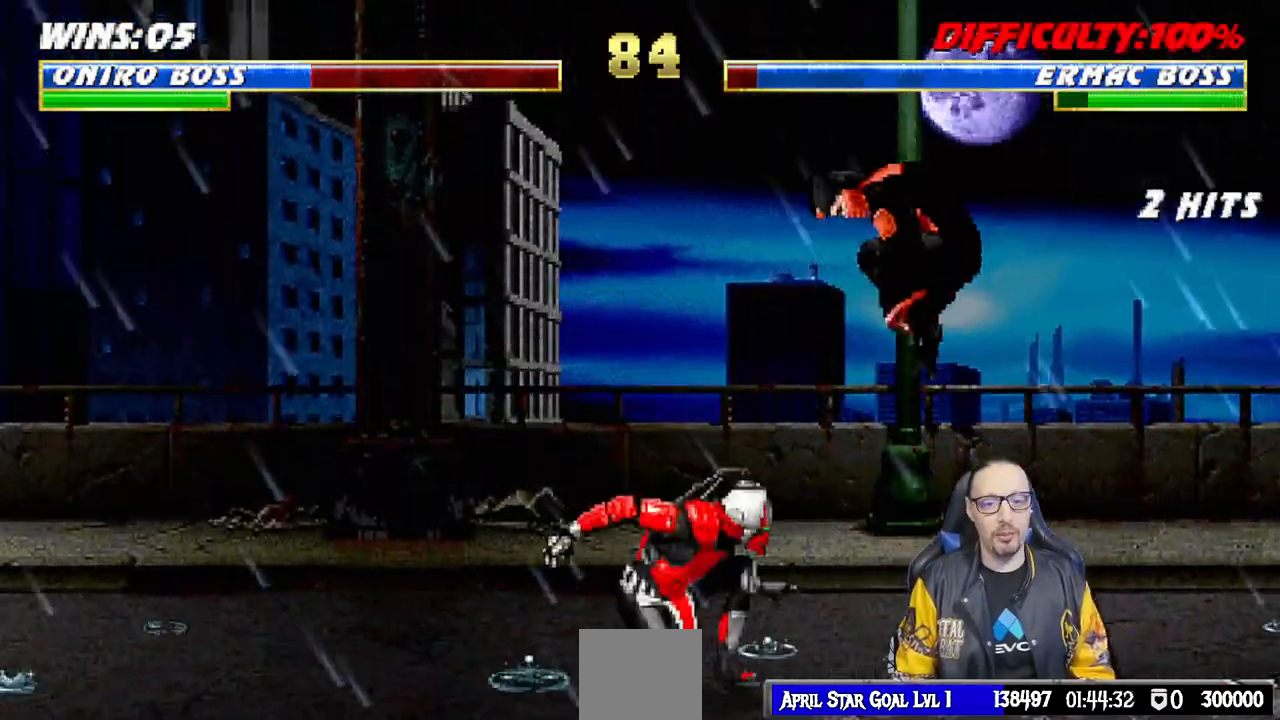
Gameplay with a controller (PlayStation layout); each line is a JSON object with the inputs held at the frame after it. "events" lists button and stick changes between this image and that frame as [ms after this image, input, new state], when the widget could be followed in between.
{"buttons": [], "left_stick": "center", "right_stick": "center", "events": [[17, "DPAD_UP", "up"], [267, "DPAD_RIGHT", "up"], [267, "L1", "up"], [400, "TRIANGLE", "up"]]}
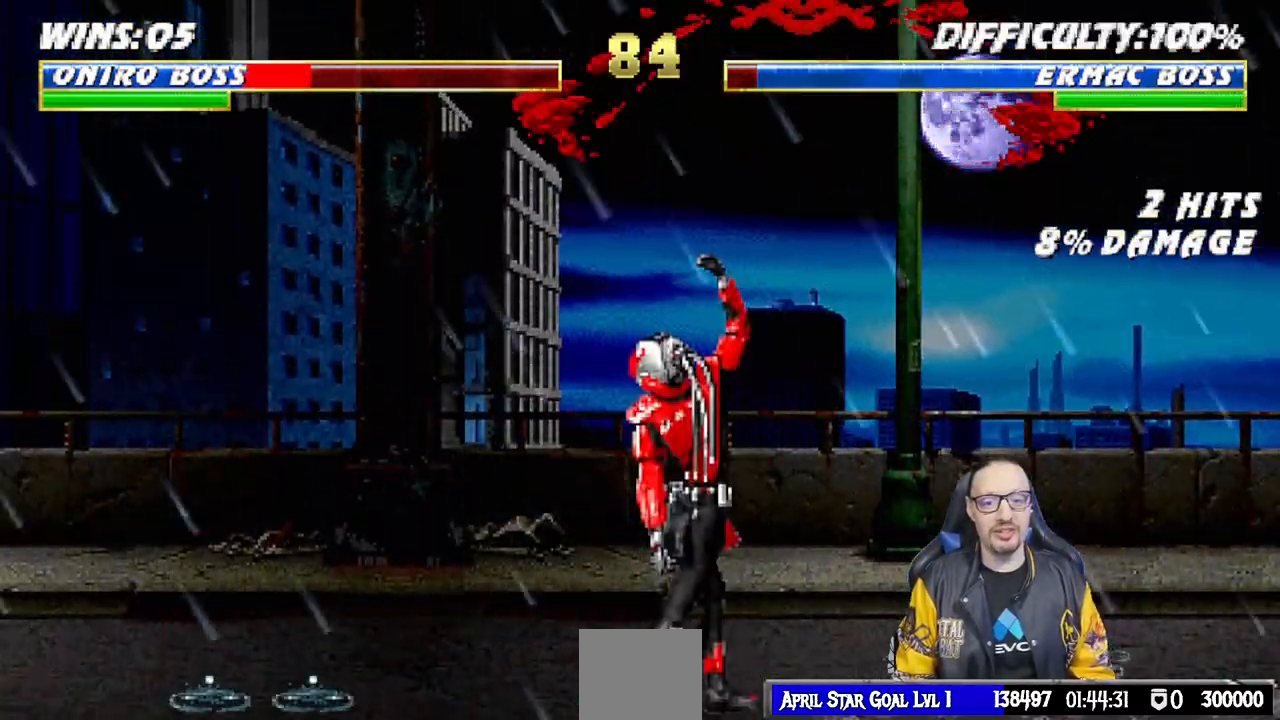
{"buttons": ["L1", "DPAD_DOWN", "DPAD_RIGHT"], "left_stick": "center", "right_stick": "center", "events": [[83, "DPAD_RIGHT", "down"], [83, "L1", "down"], [100, "DPAD_UP", "down"], [117, "DPAD_DOWN", "down"], [117, "DPAD_RIGHT", "up"], [117, "DPAD_UP", "up"], [167, "L1", "up"], [200, "R1", "down"], [217, "DPAD_RIGHT", "down"], [217, "L1", "down"], [333, "DPAD_DOWN", "up"], [367, "DPAD_DOWN", "down"], [400, "R1", "up"]]}
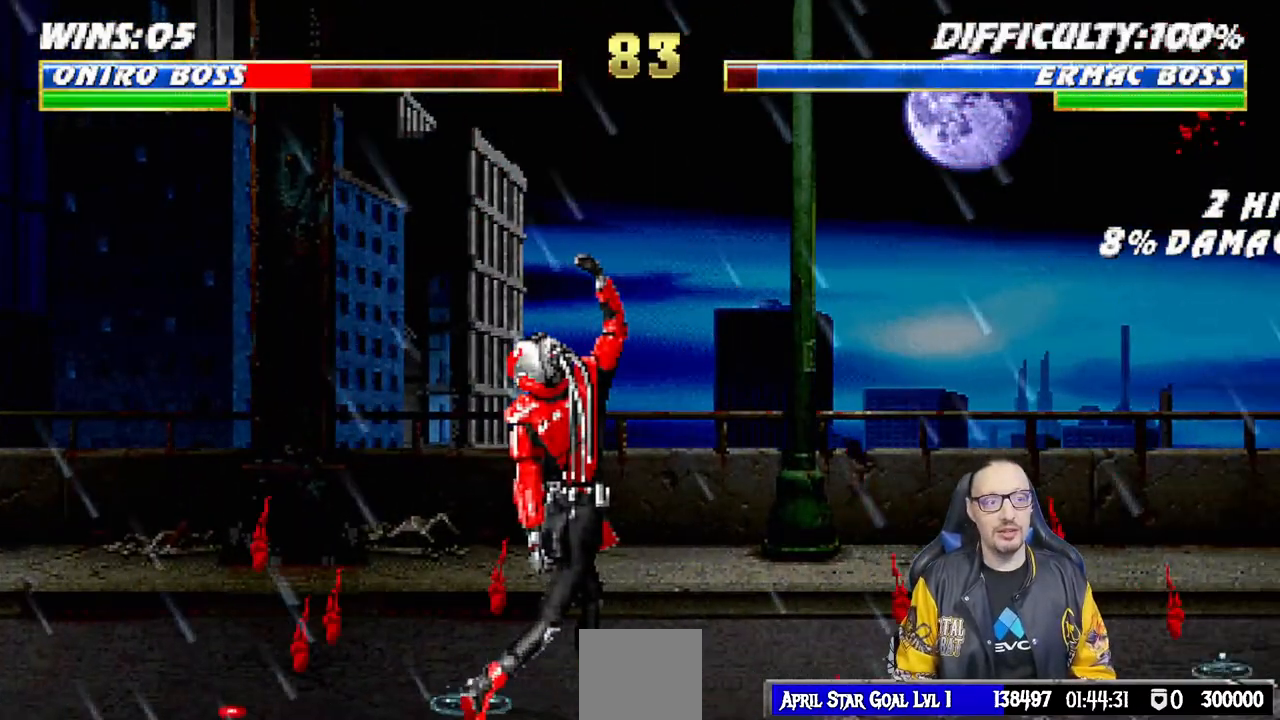
{"buttons": [], "left_stick": "center", "right_stick": "center", "events": [[17, "R1", "down"], [433, "R1", "up"], [450, "DPAD_DOWN", "up"], [450, "DPAD_RIGHT", "up"], [467, "L1", "up"]]}
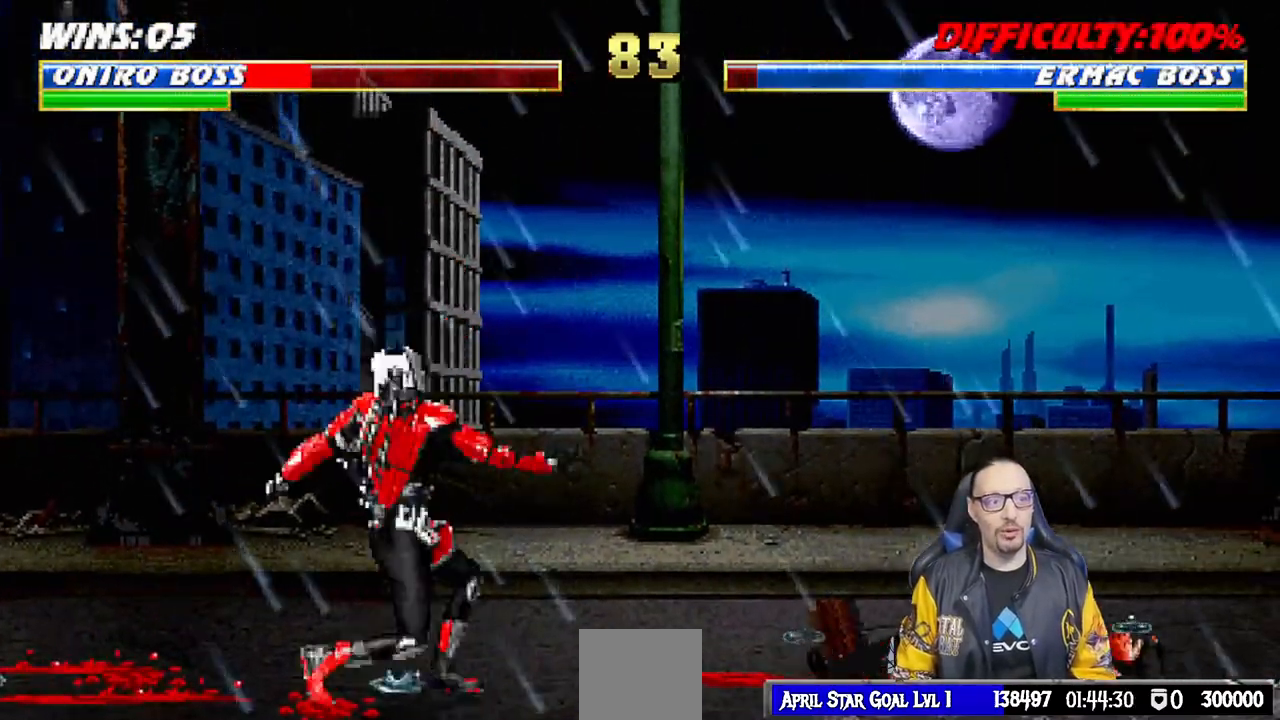
{"buttons": ["L1", "DPAD_UP", "DPAD_RIGHT"], "left_stick": "center", "right_stick": "center", "events": [[133, "DPAD_RIGHT", "down"], [133, "L1", "down"], [150, "DPAD_UP", "down"], [350, "TRIANGLE", "down"], [483, "TRIANGLE", "up"]]}
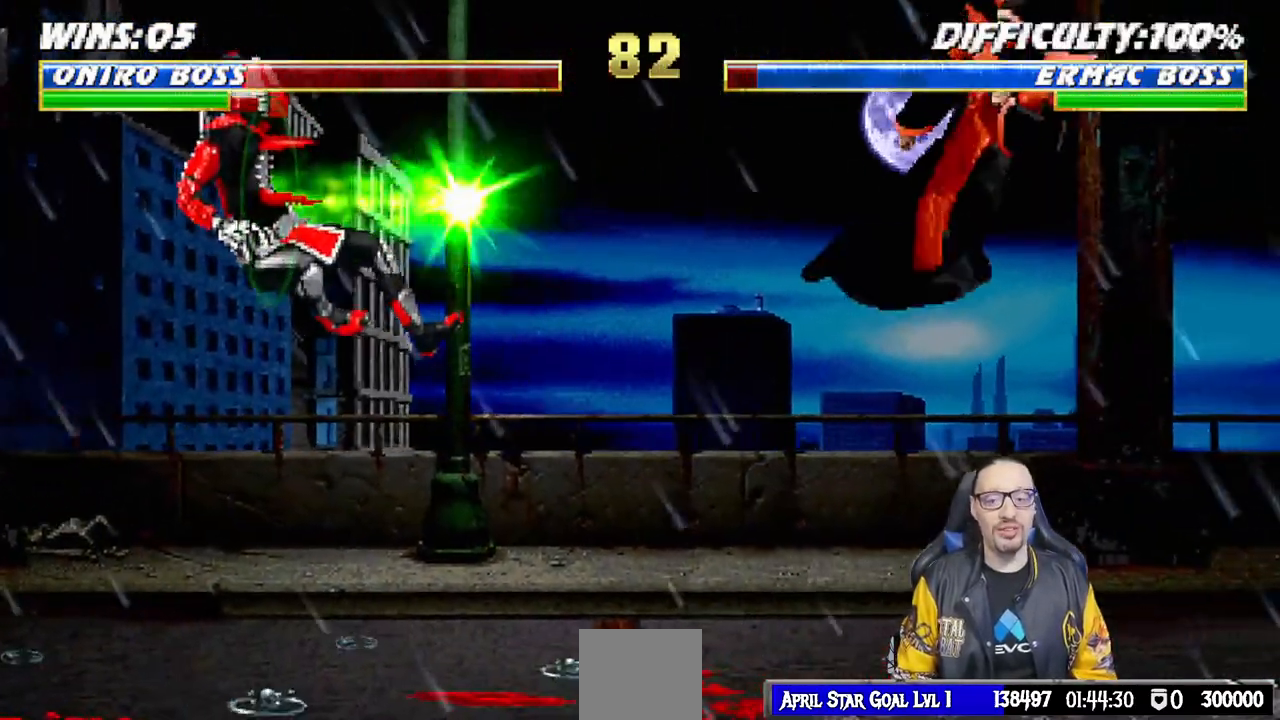
{"buttons": ["R1"], "left_stick": "center", "right_stick": "center", "events": [[17, "DPAD_UP", "up"], [33, "DPAD_RIGHT", "up"], [33, "L1", "up"], [33, "TRIANGLE", "down"], [183, "TRIANGLE", "up"], [283, "R1", "down"]]}
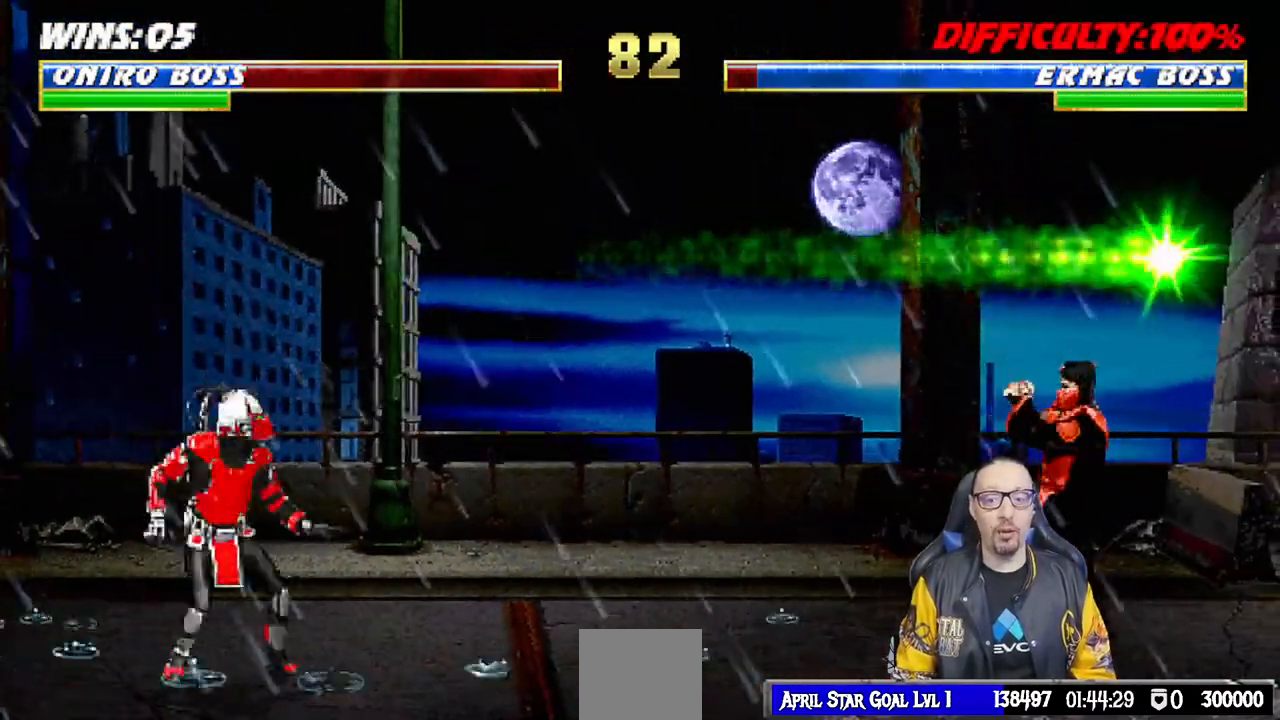
{"buttons": ["TRIANGLE", "L1", "DPAD_UP", "DPAD_LEFT"], "left_stick": "center", "right_stick": "center", "events": [[67, "R1", "up"], [167, "L1", "down"], [217, "DPAD_LEFT", "down"], [317, "DPAD_UP", "down"], [500, "TRIANGLE", "down"]]}
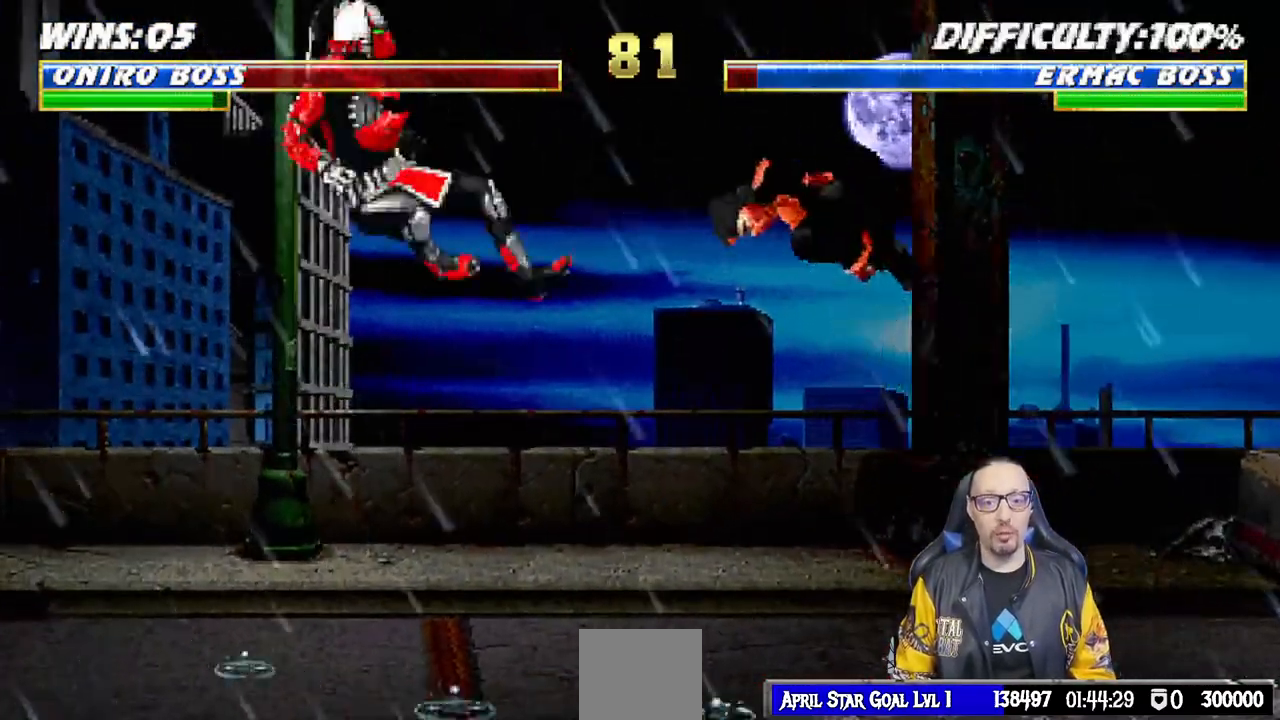
{"buttons": [], "left_stick": "center", "right_stick": "center", "events": [[67, "DPAD_LEFT", "up"], [83, "DPAD_UP", "up"], [100, "L1", "up"], [117, "TRIANGLE", "up"], [150, "TRIANGLE", "down"], [333, "TRIANGLE", "up"]]}
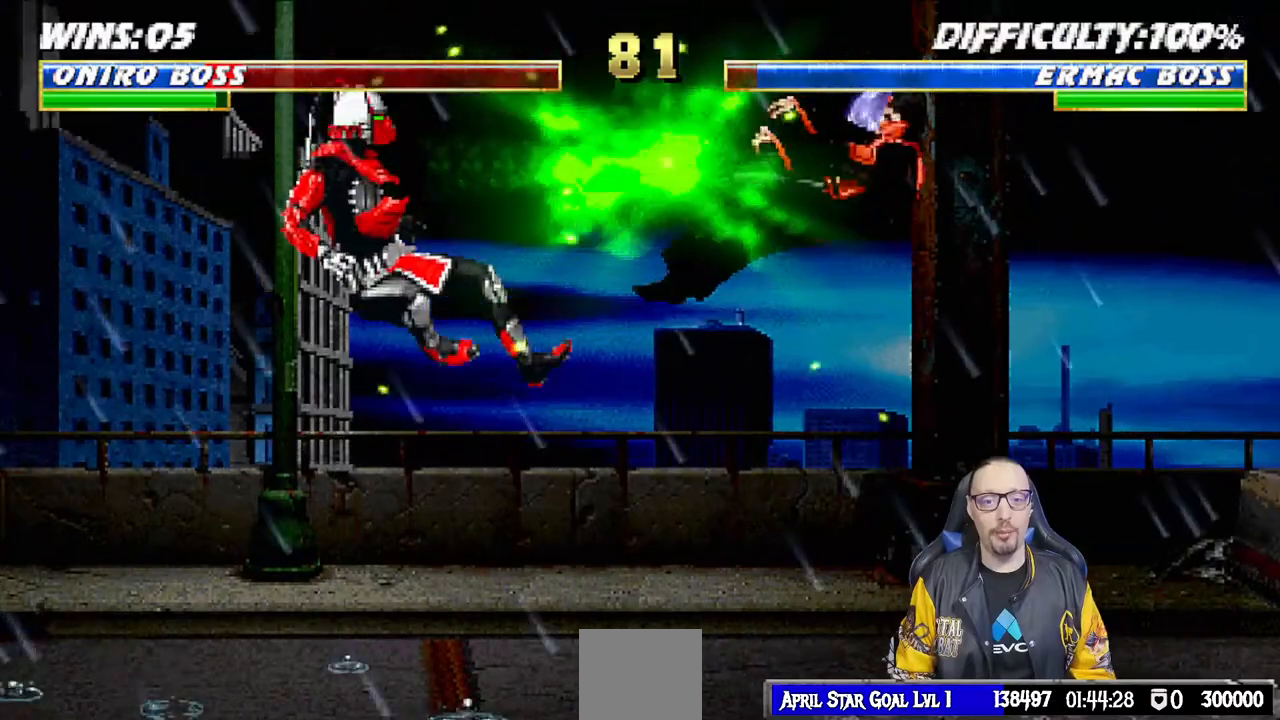
{"buttons": ["R1"], "left_stick": "center", "right_stick": "center", "events": [[33, "L1", "down"], [33, "R1", "down"], [50, "DPAD_RIGHT", "down"], [67, "DPAD_DOWN", "down"], [383, "DPAD_DOWN", "up"], [467, "DPAD_RIGHT", "up"], [483, "L1", "up"]]}
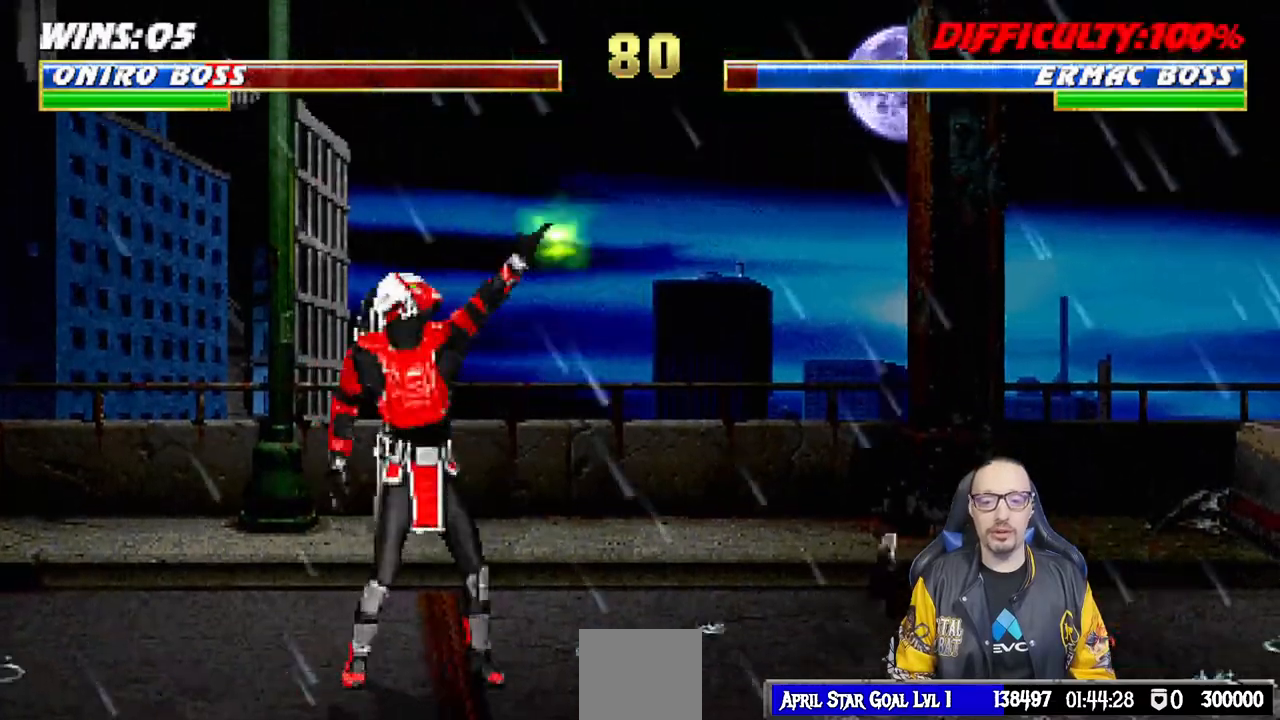
{"buttons": ["R1"], "left_stick": "center", "right_stick": "center", "events": [[150, "DPAD_DOWN", "down"], [167, "DPAD_RIGHT", "down"], [200, "L1", "down"], [433, "DPAD_DOWN", "up"], [450, "DPAD_RIGHT", "up"], [467, "L1", "up"]]}
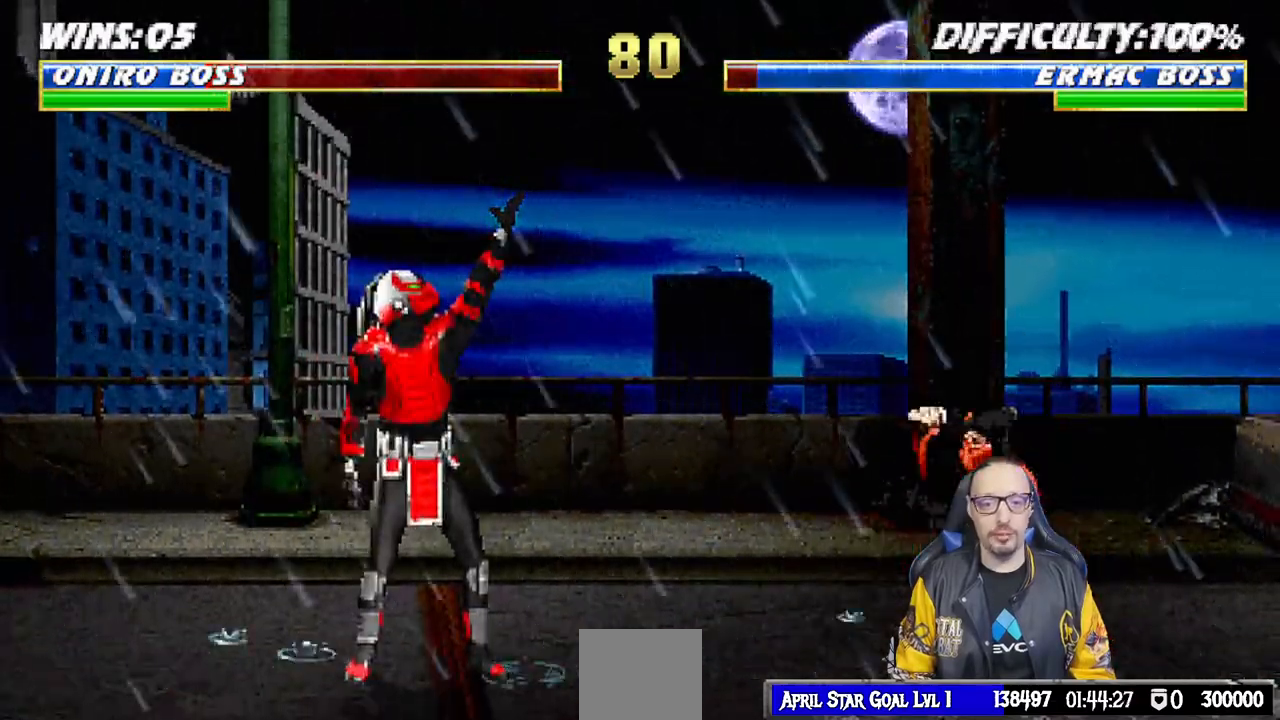
{"buttons": ["L1", "DPAD_LEFT"], "left_stick": "center", "right_stick": "center", "events": [[17, "R1", "up"], [117, "L1", "down"], [133, "DPAD_LEFT", "down"], [383, "DPAD_UP", "down"], [483, "DPAD_UP", "up"]]}
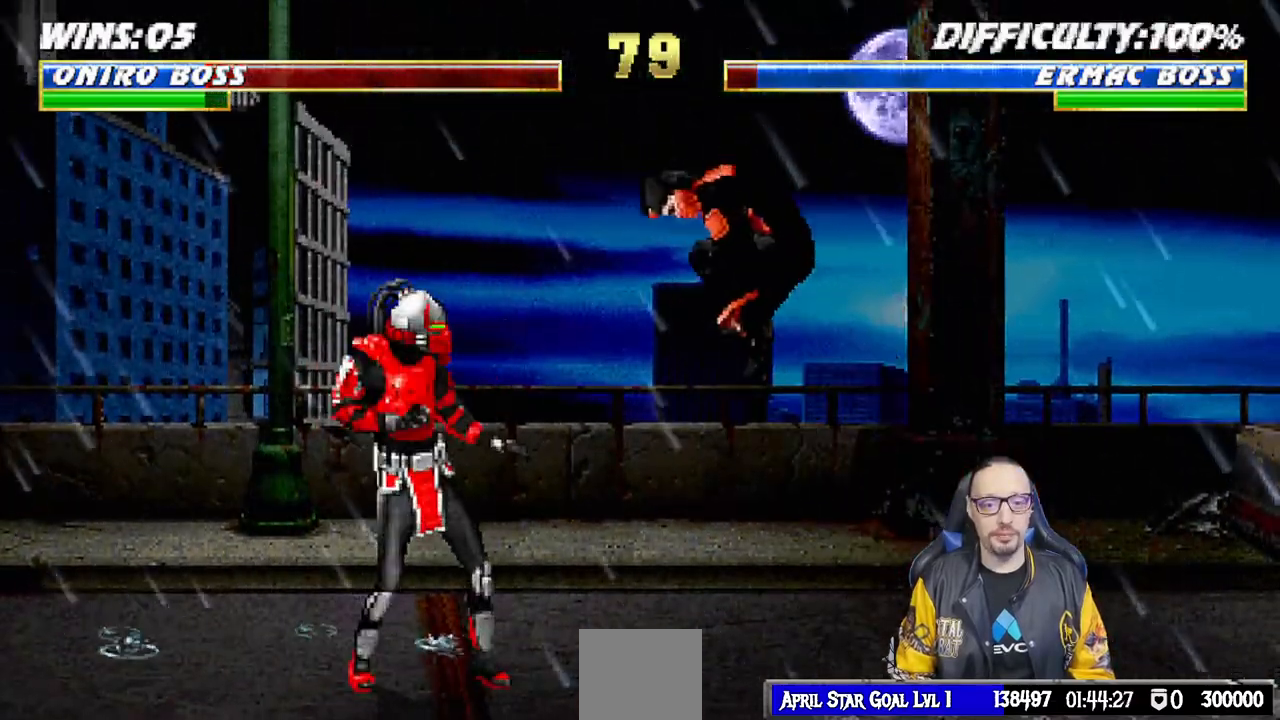
{"buttons": ["SQUARE", "L1", "DPAD_LEFT"], "left_stick": "center", "right_stick": "center", "events": [[400, "SQUARE", "down"]]}
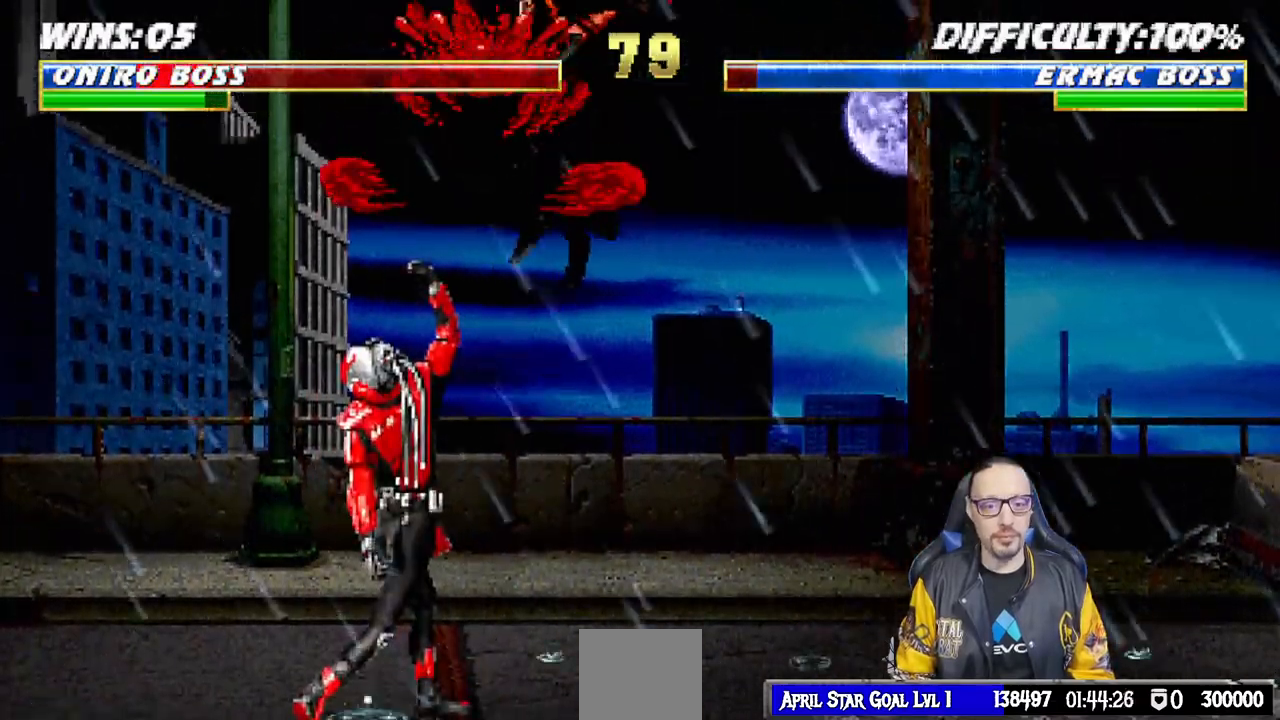
{"buttons": ["L1", "R1", "DPAD_DOWN", "DPAD_RIGHT"], "left_stick": "center", "right_stick": "center", "events": [[33, "SQUARE", "up"], [67, "DPAD_LEFT", "up"], [117, "SQUARE", "down"], [183, "DPAD_RIGHT", "down"], [183, "L1", "up"], [183, "SQUARE", "up"], [217, "DPAD_DOWN", "down"], [250, "L1", "down"], [250, "R1", "down"]]}
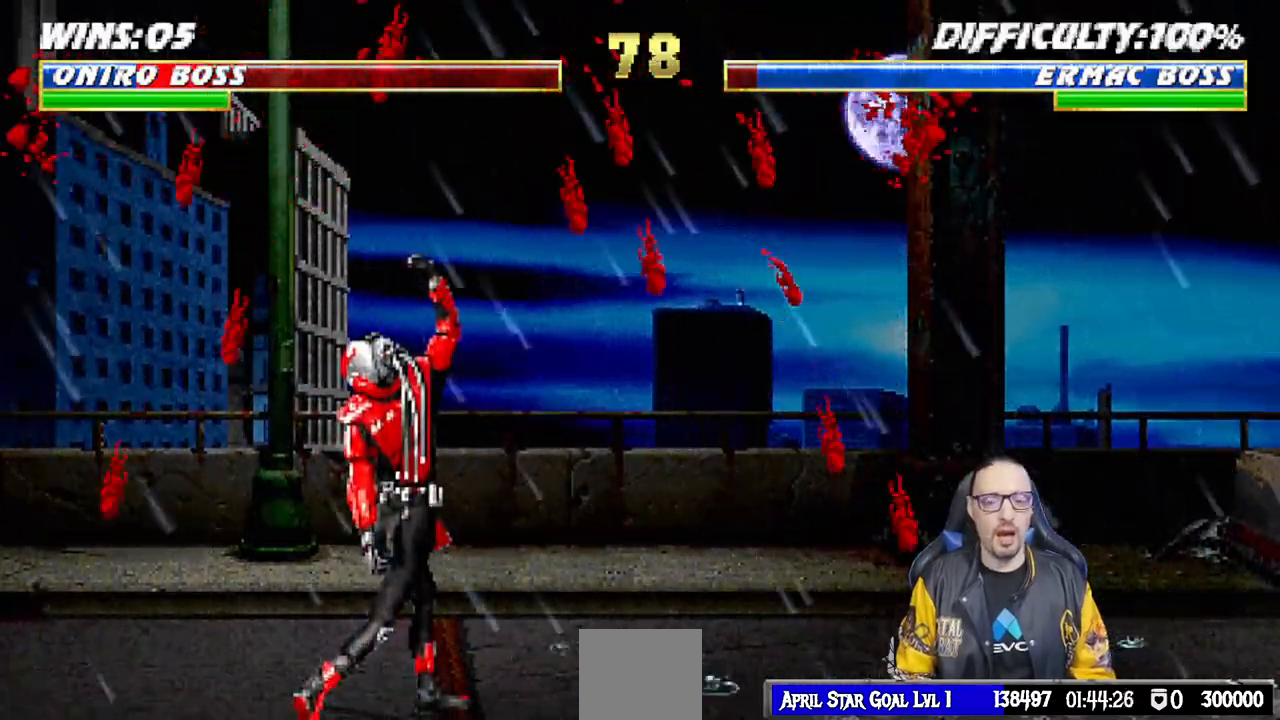
{"buttons": ["L1", "R1", "DPAD_DOWN", "DPAD_RIGHT"], "left_stick": "center", "right_stick": "center", "events": [[50, "R1", "up"], [383, "R1", "down"]]}
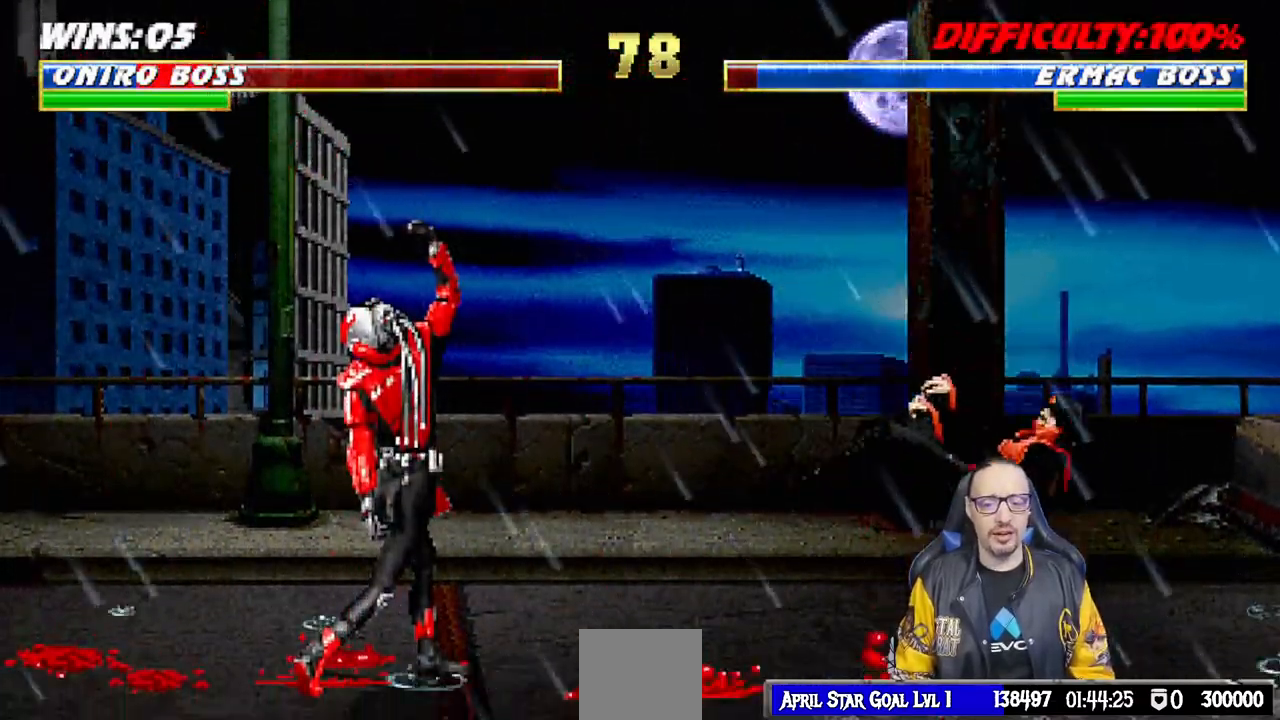
{"buttons": ["L1", "DPAD_UP", "DPAD_RIGHT"], "left_stick": "center", "right_stick": "center", "events": [[117, "DPAD_DOWN", "up"], [117, "R1", "up"], [150, "DPAD_RIGHT", "up"], [150, "L1", "up"], [350, "L1", "down"], [367, "DPAD_RIGHT", "down"], [383, "DPAD_UP", "down"]]}
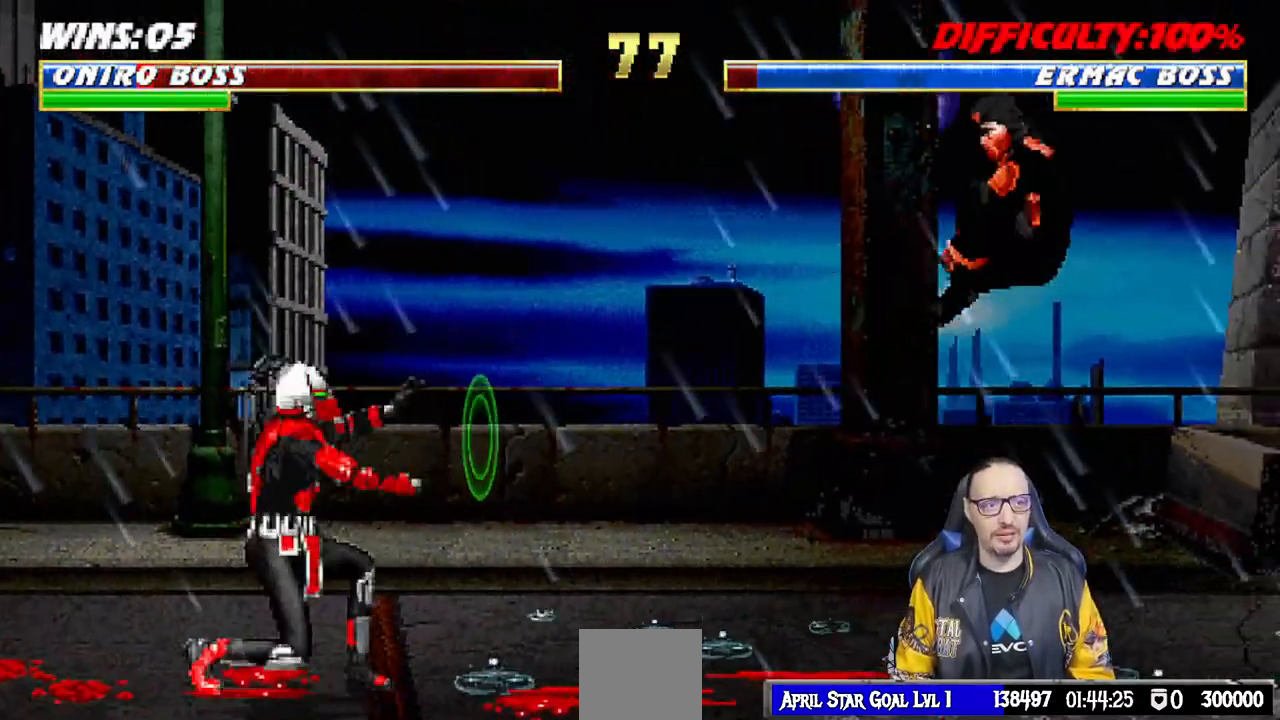
{"buttons": ["R1", "DPAD_LEFT"], "left_stick": "center", "right_stick": "center", "events": [[33, "TRIANGLE", "down"], [167, "TRIANGLE", "up"], [183, "DPAD_UP", "up"], [200, "DPAD_RIGHT", "up"], [217, "L1", "up"], [417, "DPAD_DOWN", "down"], [450, "DPAD_LEFT", "down"], [467, "R1", "down"], [500, "DPAD_DOWN", "up"]]}
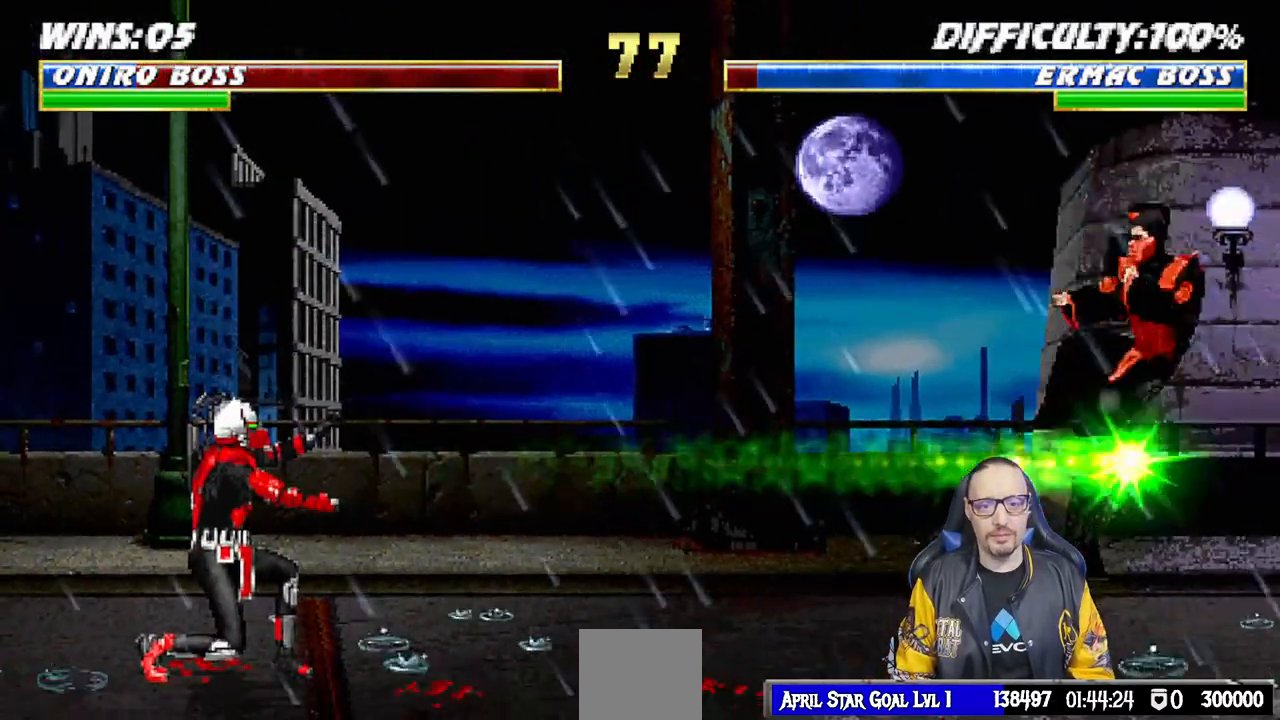
{"buttons": ["L1", "R1", "DPAD_DOWN", "DPAD_RIGHT"], "left_stick": "center", "right_stick": "center", "events": [[100, "DPAD_LEFT", "up"], [167, "L1", "down"], [183, "DPAD_DOWN", "down"], [200, "DPAD_RIGHT", "down"], [217, "DPAD_RIGHT", "up"], [283, "R1", "up"], [317, "DPAD_DOWN", "up"], [367, "DPAD_DOWN", "down"], [383, "DPAD_RIGHT", "down"], [383, "R1", "down"]]}
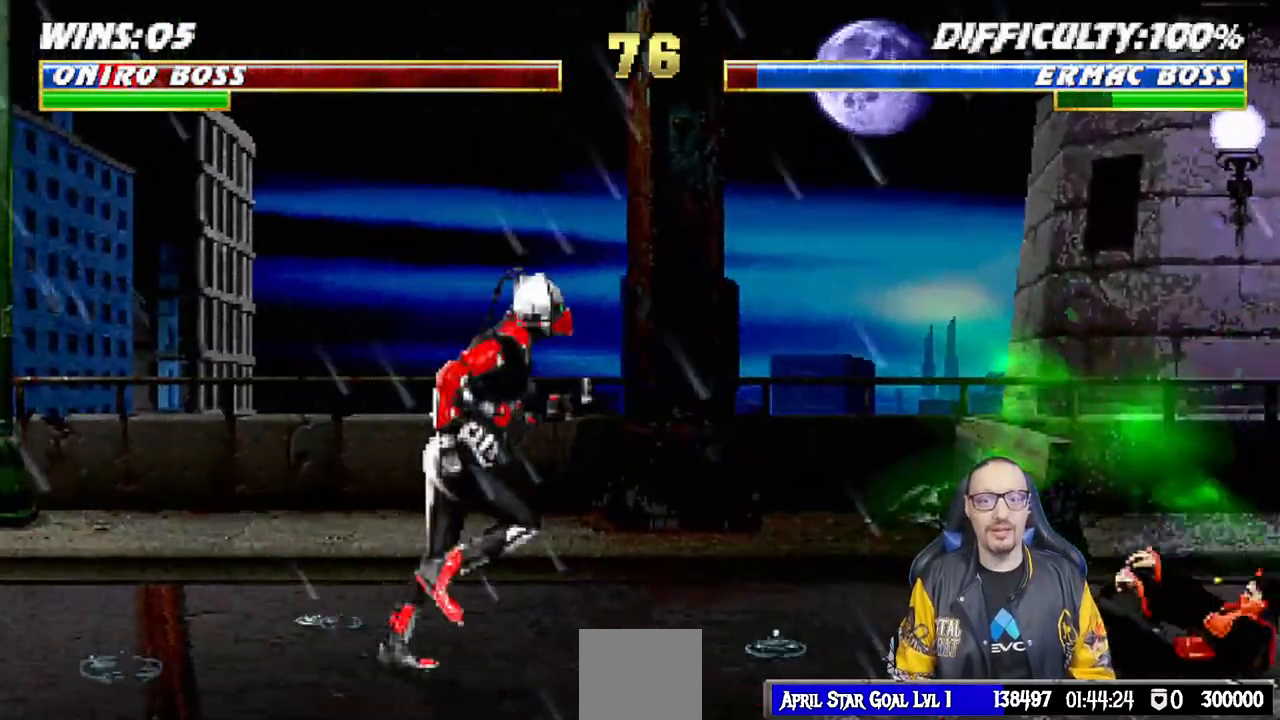
{"buttons": ["L1", "R1", "DPAD_DOWN", "DPAD_RIGHT"], "left_stick": "center", "right_stick": "center", "events": [[167, "DPAD_RIGHT", "up"], [200, "DPAD_DOWN", "up"], [217, "L1", "up"], [317, "L1", "down"], [333, "DPAD_DOWN", "down"], [333, "DPAD_LEFT", "down"], [400, "DPAD_LEFT", "up"], [417, "DPAD_RIGHT", "down"]]}
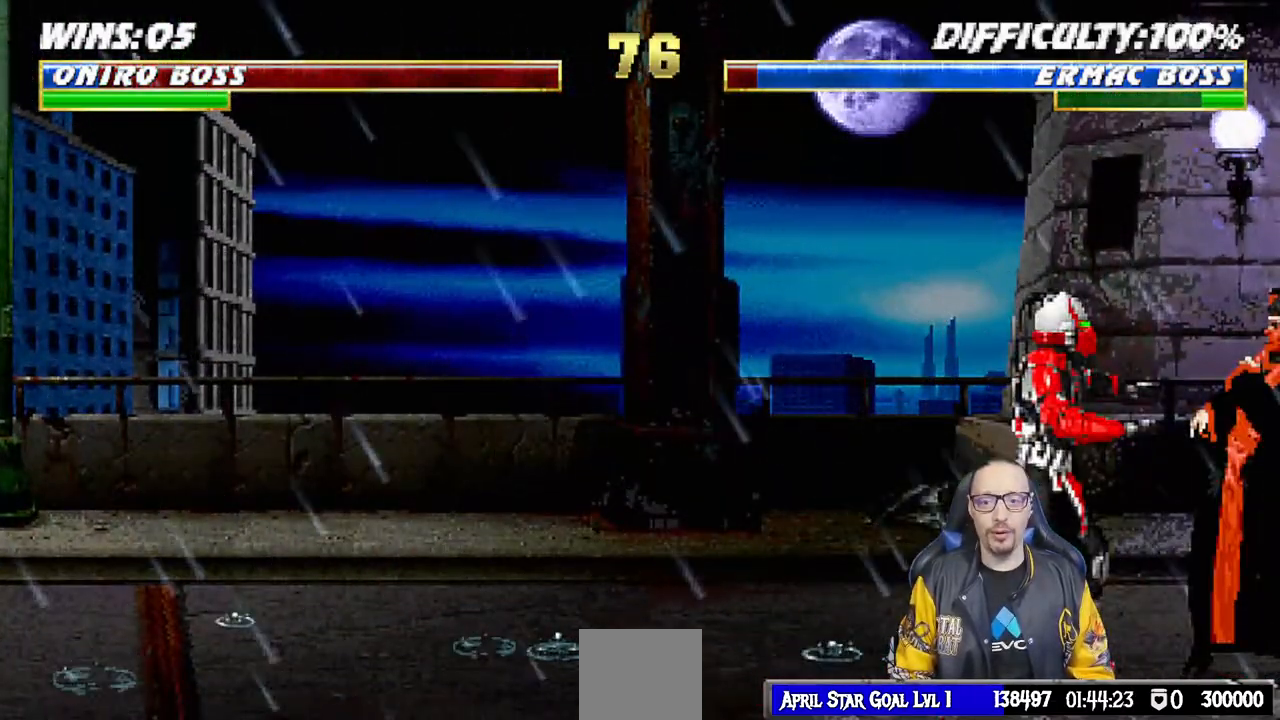
{"buttons": ["L1", "DPAD_DOWN", "DPAD_LEFT"], "left_stick": "center", "right_stick": "center", "events": [[333, "DPAD_DOWN", "up"], [350, "DPAD_RIGHT", "up"], [383, "L1", "up"], [400, "R1", "up"], [467, "L1", "down"], [483, "DPAD_DOWN", "down"], [500, "DPAD_LEFT", "down"]]}
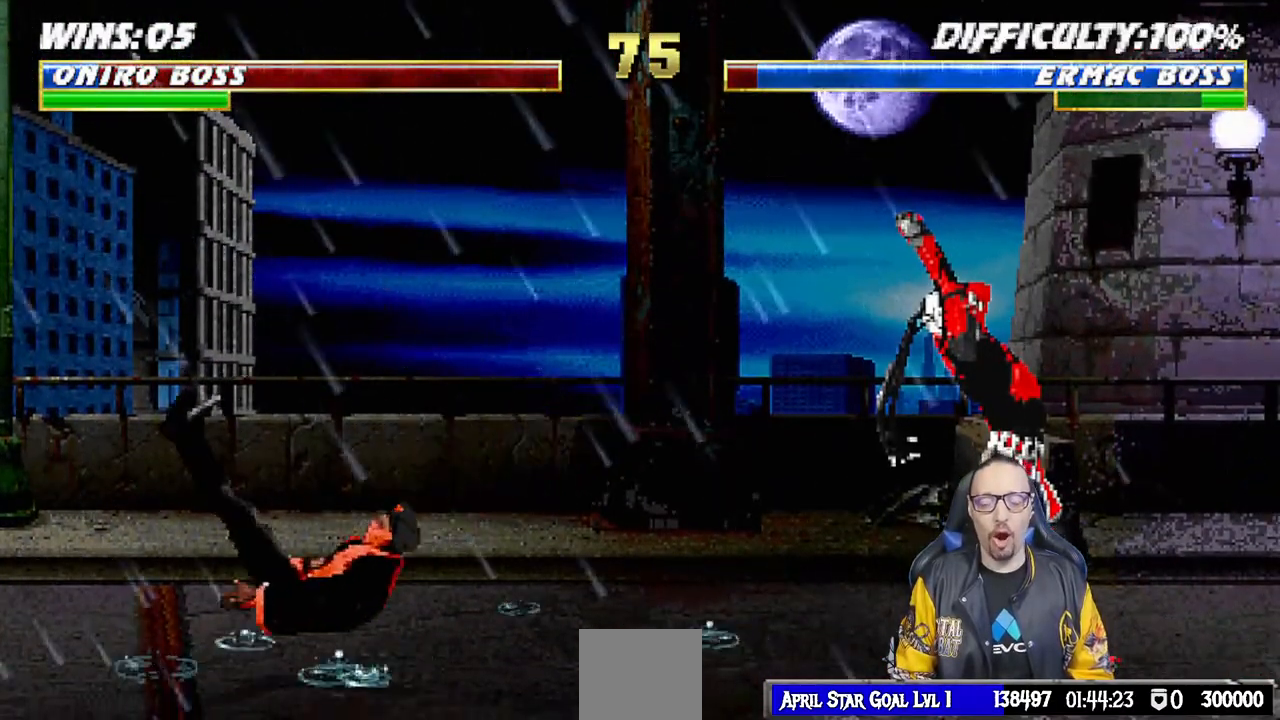
{"buttons": ["L1", "R1", "DPAD_DOWN", "DPAD_LEFT"], "left_stick": "center", "right_stick": "center", "events": [[33, "R1", "down"], [83, "DPAD_DOWN", "up"], [117, "DPAD_LEFT", "up"], [167, "L1", "up"], [233, "R1", "up"], [417, "L1", "down"], [450, "DPAD_DOWN", "down"], [450, "DPAD_LEFT", "down"], [450, "R1", "down"]]}
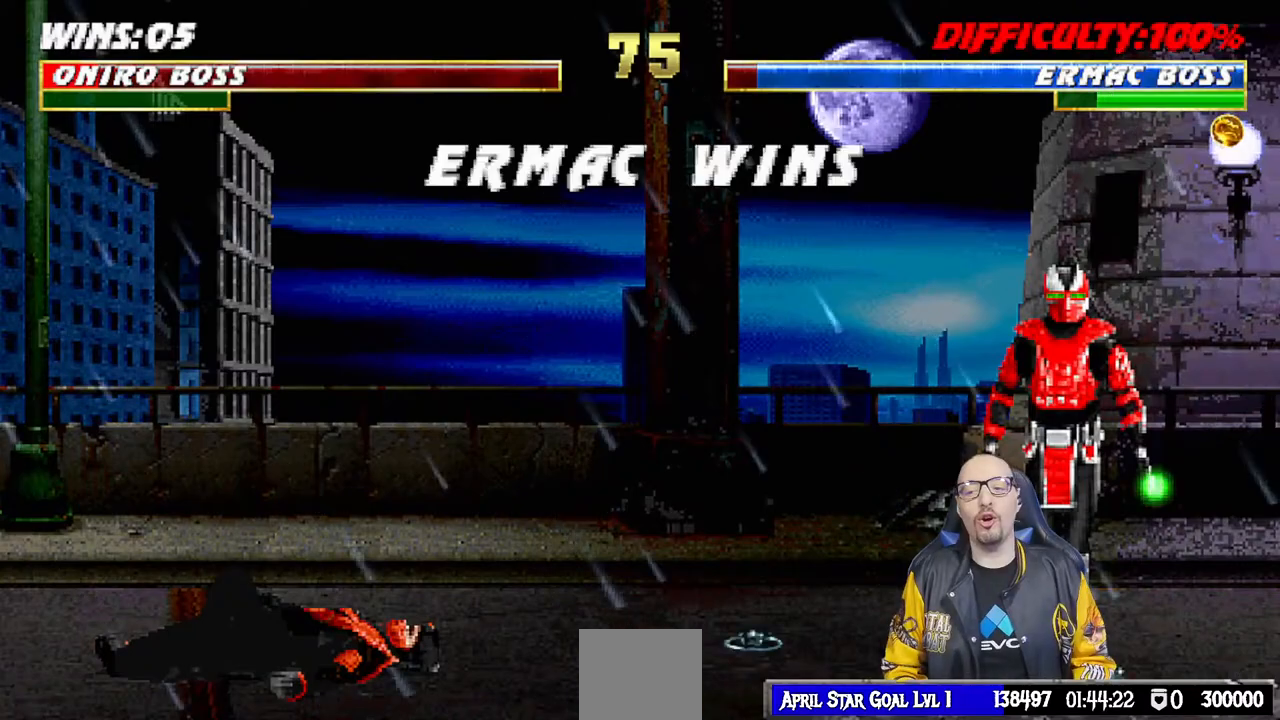
{"buttons": [], "left_stick": "center", "right_stick": "center", "events": [[17, "DPAD_DOWN", "up"], [50, "DPAD_LEFT", "up"], [133, "L1", "up"], [133, "R1", "up"]]}
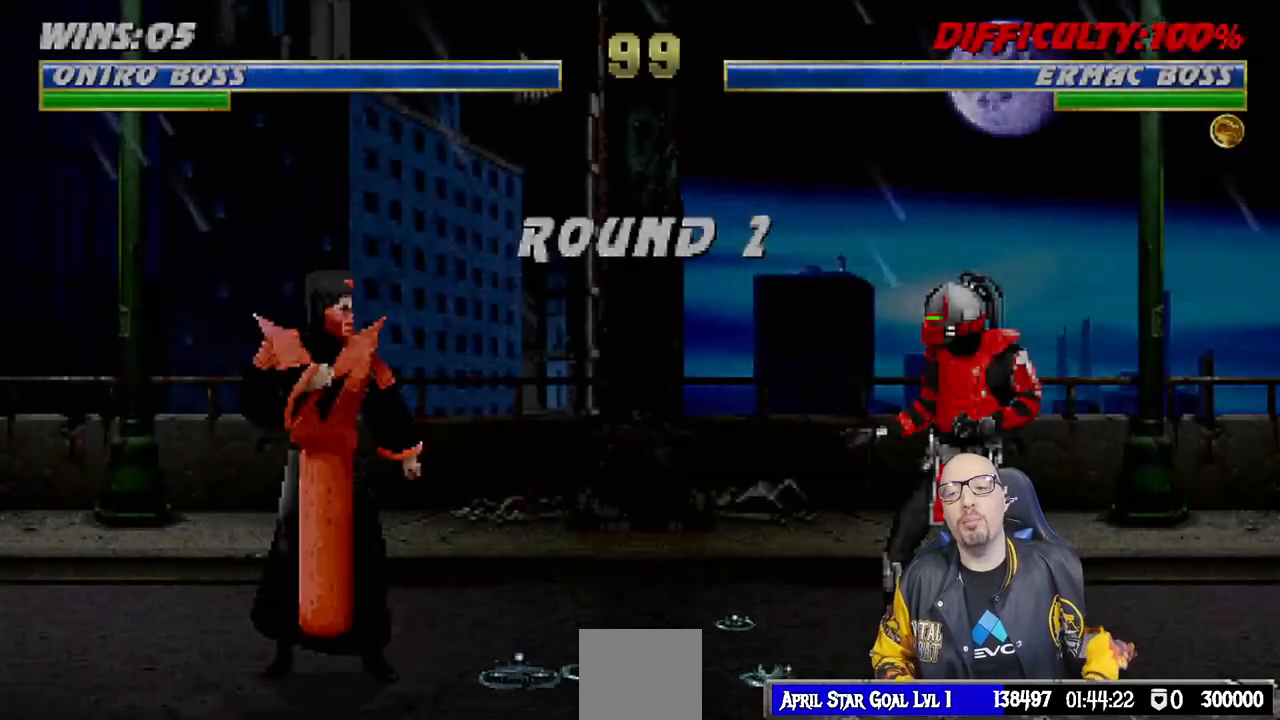
{"buttons": [], "left_stick": "center", "right_stick": "center", "events": []}
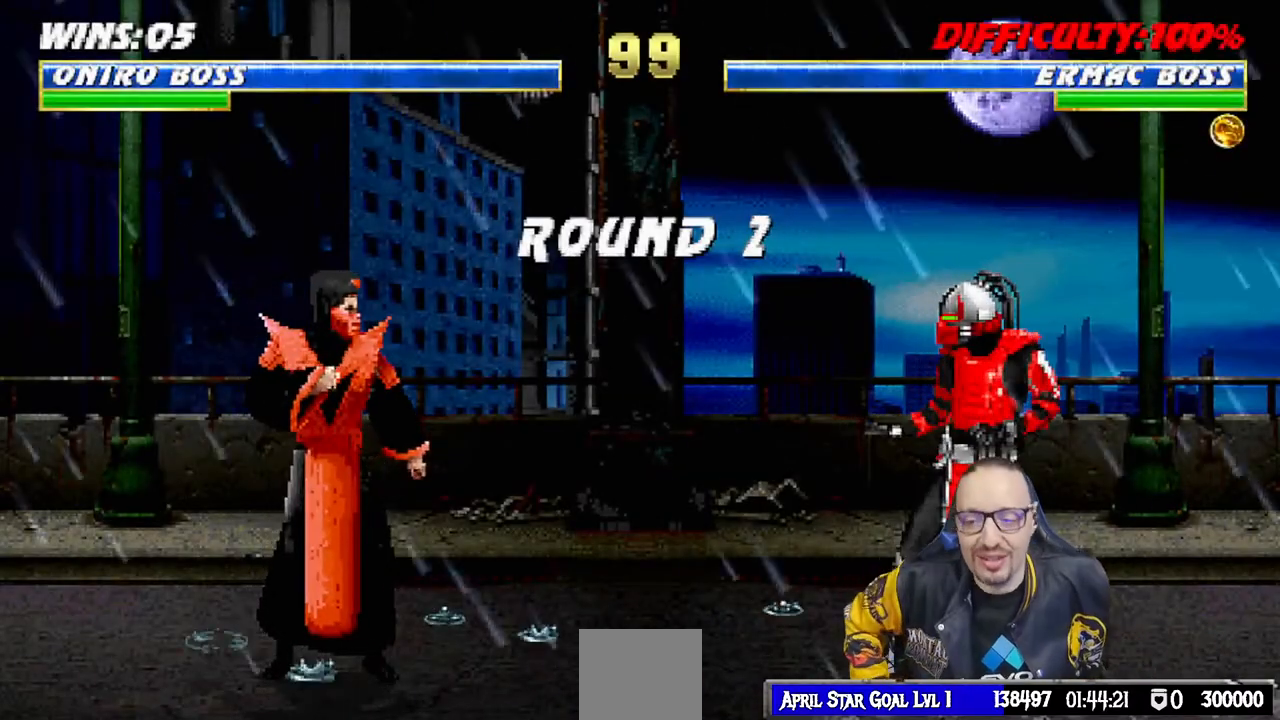
{"buttons": [], "left_stick": "center", "right_stick": "center", "events": []}
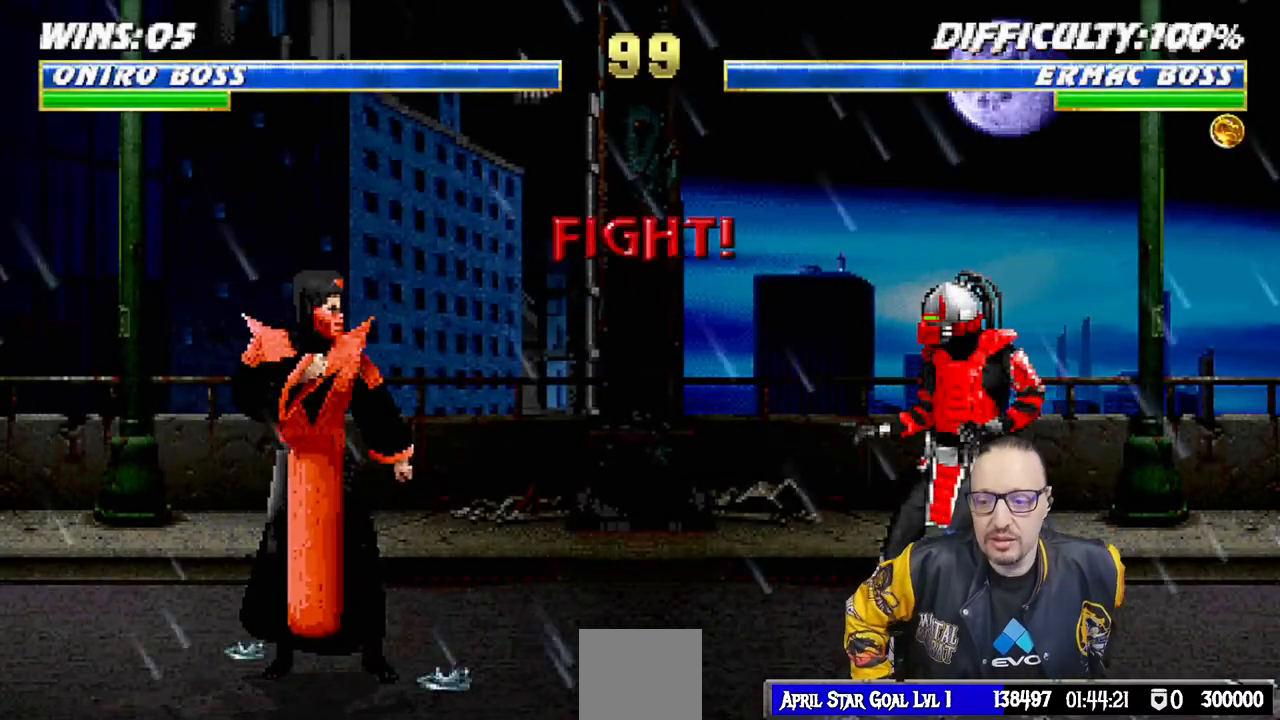
{"buttons": [], "left_stick": "center", "right_stick": "center", "events": [[300, "L1", "down"], [450, "L1", "up"]]}
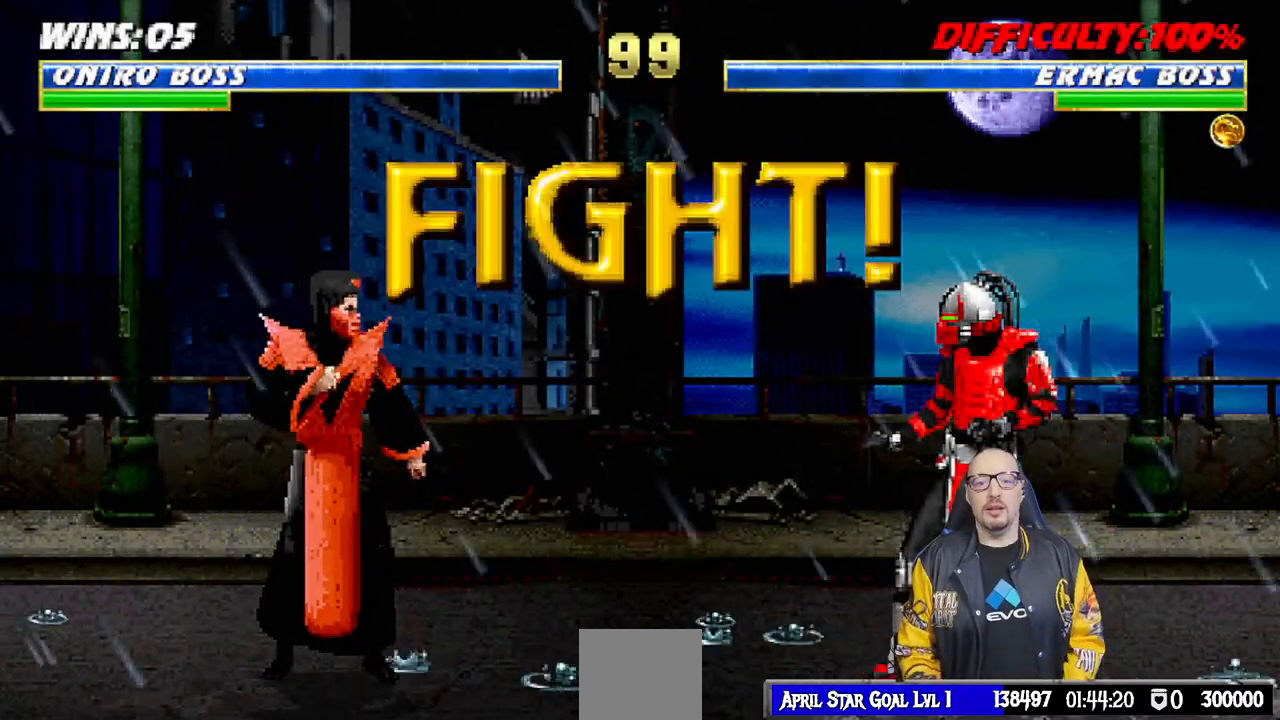
{"buttons": ["CROSS"], "left_stick": "center", "right_stick": "center", "events": [[100, "DPAD_DOWN", "down"], [233, "DPAD_DOWN", "up"], [317, "DPAD_DOWN", "down"], [350, "DPAD_RIGHT", "down"], [383, "DPAD_DOWN", "up"], [433, "CROSS", "down"], [483, "DPAD_RIGHT", "up"]]}
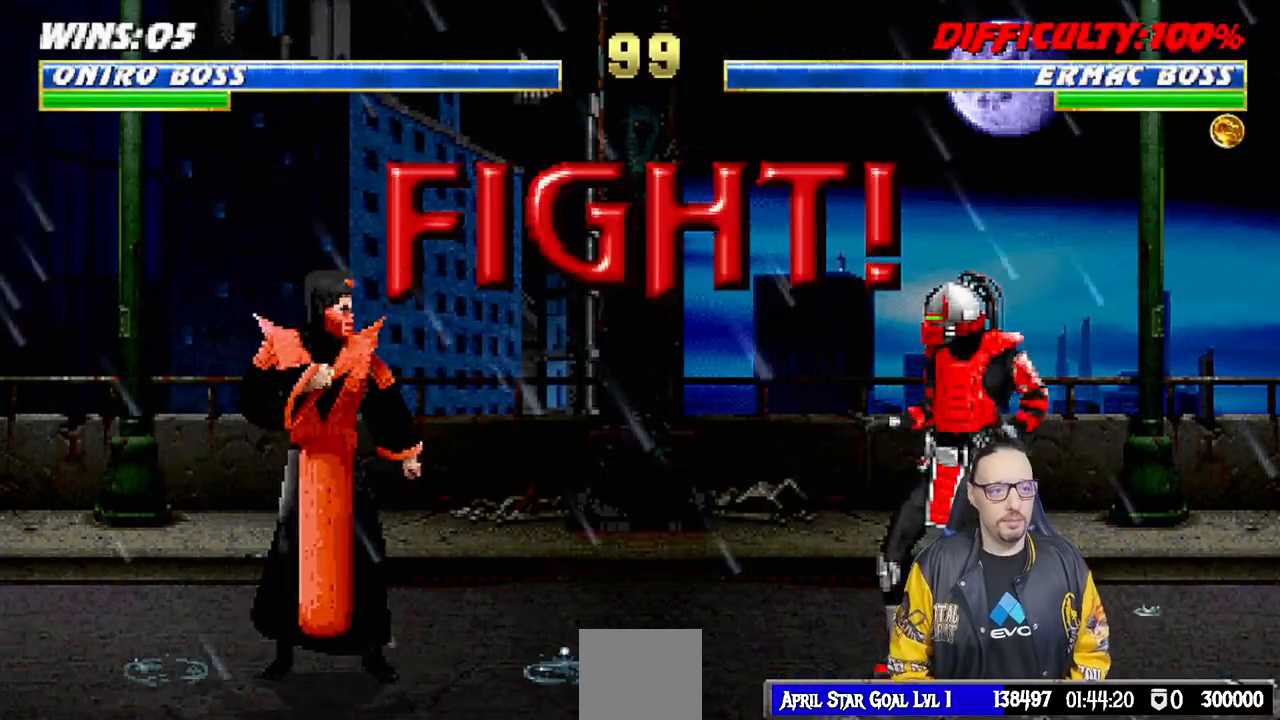
{"buttons": [], "left_stick": "center", "right_stick": "center", "events": [[67, "CROSS", "up"], [67, "DPAD_DOWN", "down"], [117, "DPAD_RIGHT", "down"], [133, "DPAD_DOWN", "up"], [167, "CROSS", "down"], [233, "DPAD_RIGHT", "up"], [267, "CROSS", "up"], [333, "CROSS", "down"], [350, "DPAD_DOWN", "down"], [367, "DPAD_RIGHT", "down"], [417, "DPAD_DOWN", "up"], [433, "CROSS", "up"], [467, "DPAD_RIGHT", "up"]]}
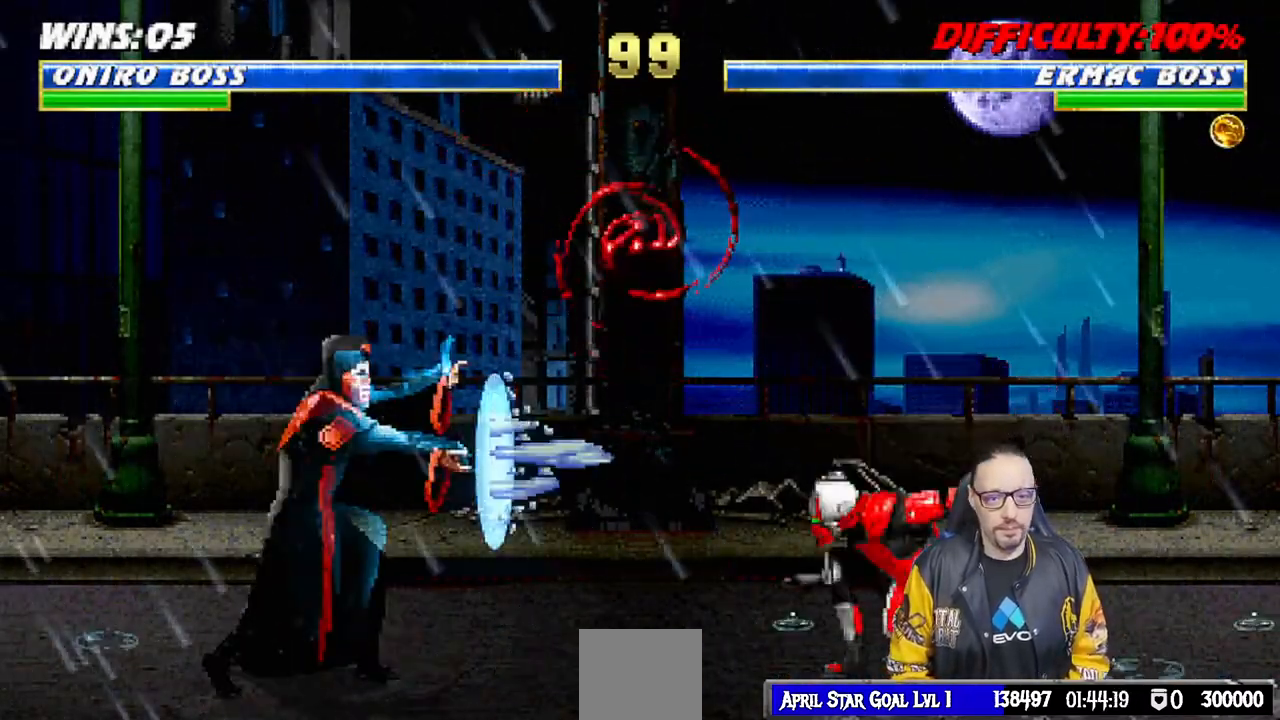
{"buttons": [], "left_stick": "center", "right_stick": "center", "events": [[17, "CROSS", "down"], [67, "R1", "down"], [117, "CROSS", "up"], [317, "R1", "up"]]}